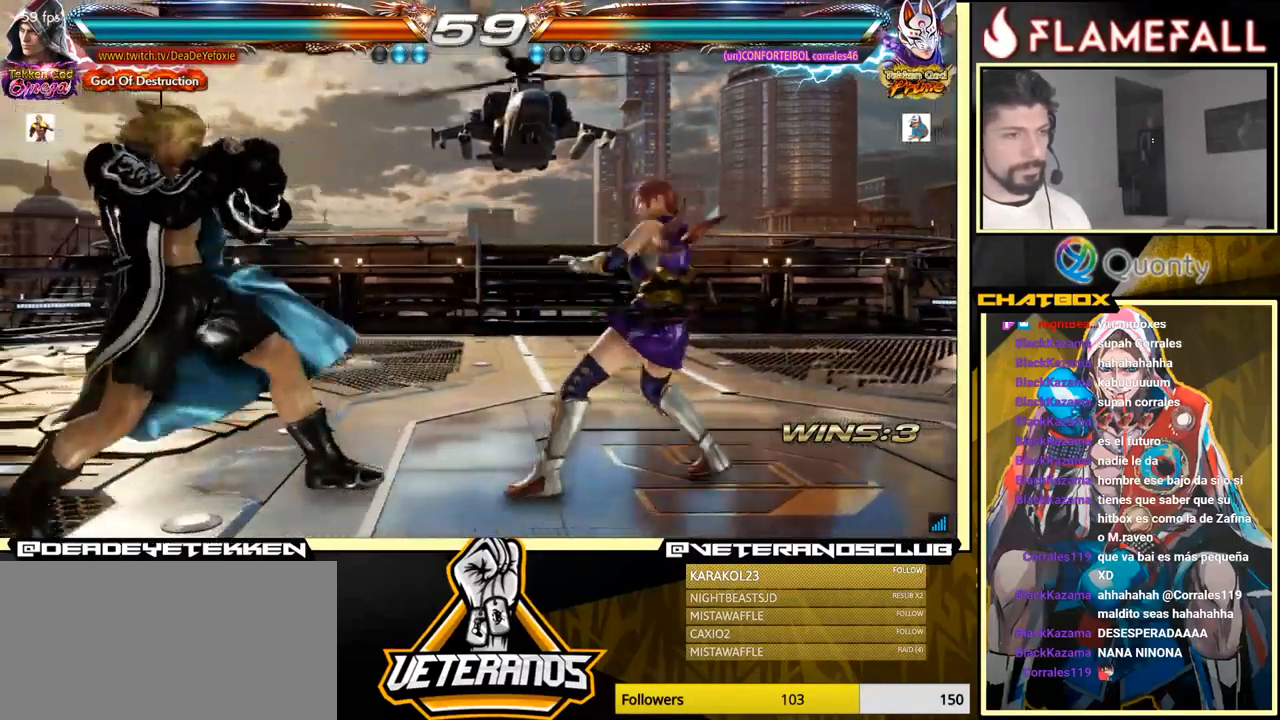
Gameplay with a controller (arcade stick); each line is a JSON object with the inputs held at the frame after it. "events" lists button and stick changes between this image and that frame as [ms after this image, input, new state], when the widget could be followed in between. Not read: L3 R3.
{"buttons": [], "left_stick": "down", "events": [[16, "left_stick", "left"], [500, "left_stick", "down"]]}
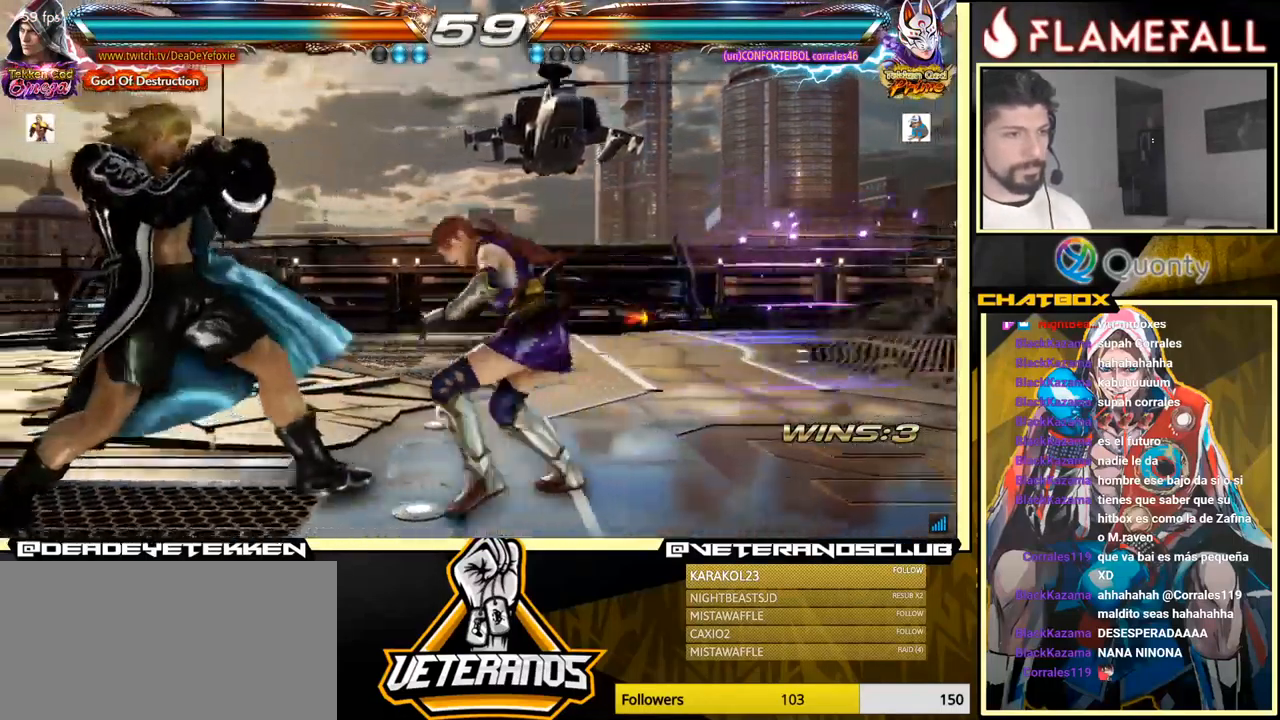
{"buttons": [], "left_stick": "center", "events": [[33, "left_stick", "left"], [466, "left_stick", "center"]]}
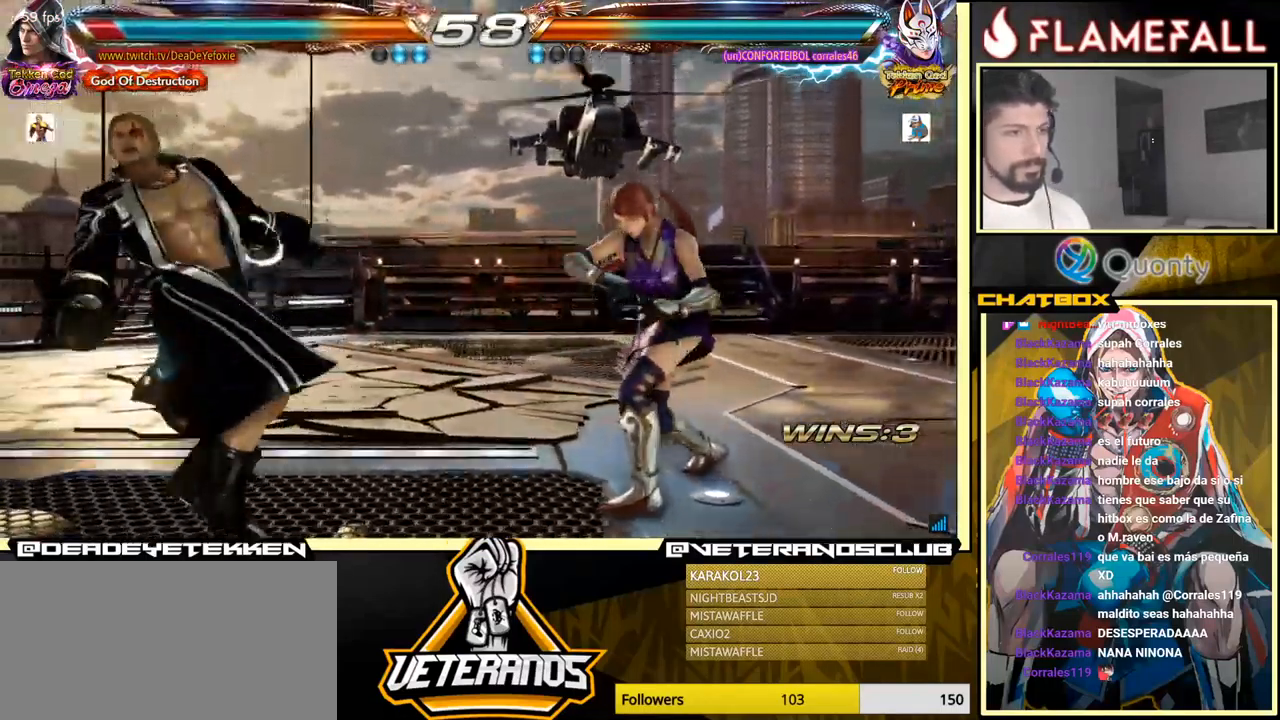
{"buttons": [], "left_stick": "left", "events": [[83, "left_stick", "left"], [150, "left_stick", "center"], [200, "left_stick", "left"]]}
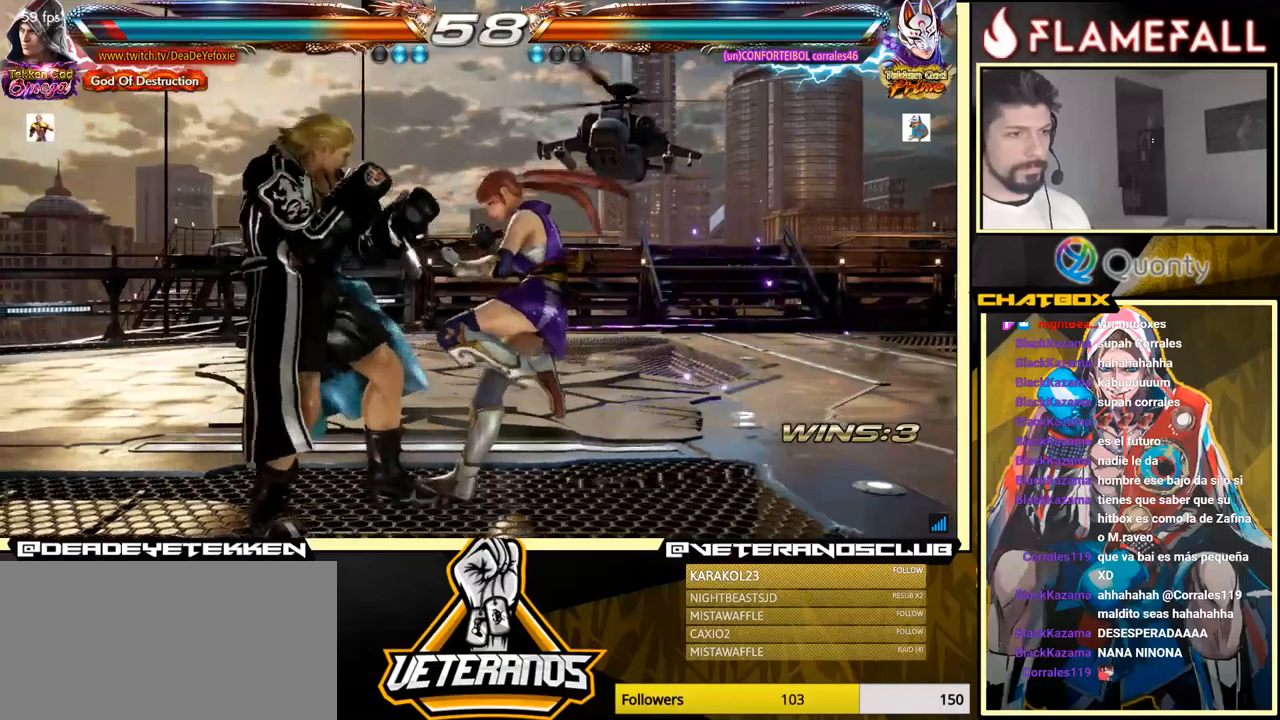
{"buttons": [], "left_stick": "left", "events": [[67, "left_stick", "center"], [133, "left_stick", "left"], [233, "left_stick", "center"], [283, "left_stick", "left"]]}
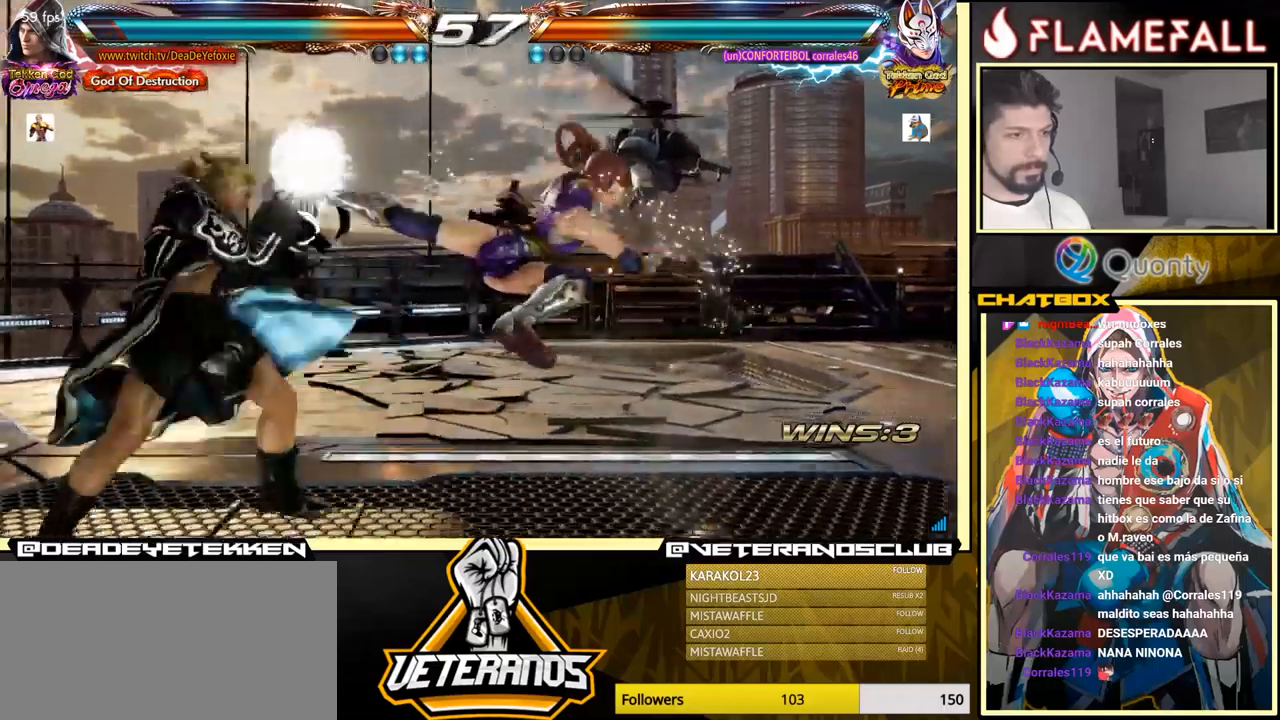
{"buttons": [], "left_stick": "center", "events": [[250, "left_stick", "center"], [383, "left_stick", "up"], [433, "left_stick", "center"]]}
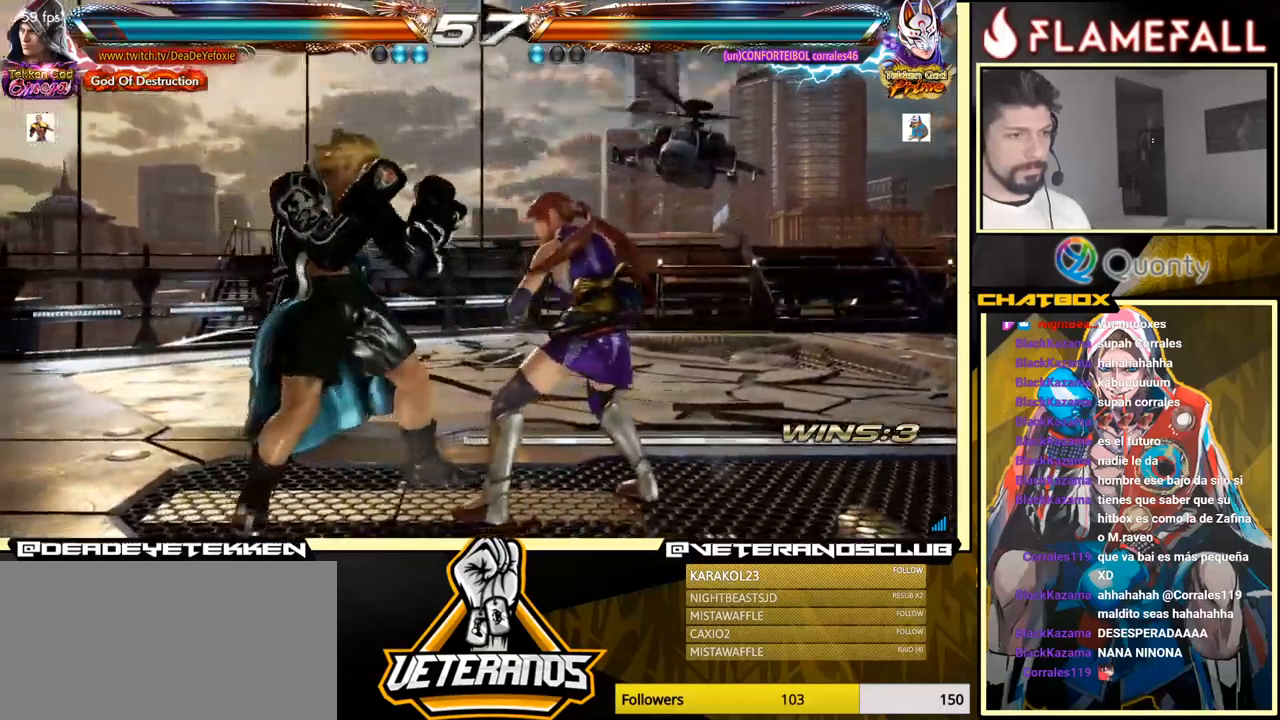
{"buttons": [], "left_stick": "right", "events": [[67, "Y", "down"], [67, "left_stick", "down"], [200, "X", "down"], [233, "Y", "up"], [250, "left_stick", "right"], [317, "X", "up"]]}
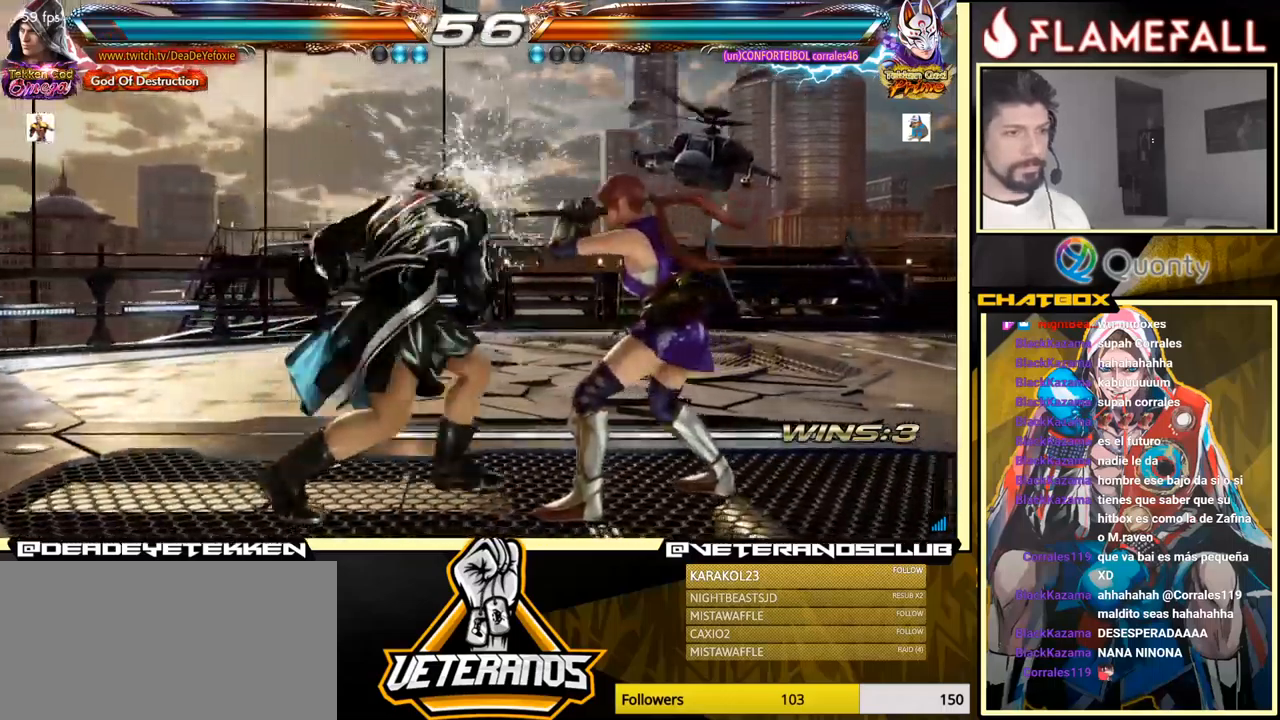
{"buttons": [], "left_stick": "center", "events": [[283, "X", "down"], [283, "left_stick", "center"], [367, "X", "up"], [383, "Y", "down"], [467, "Y", "up"]]}
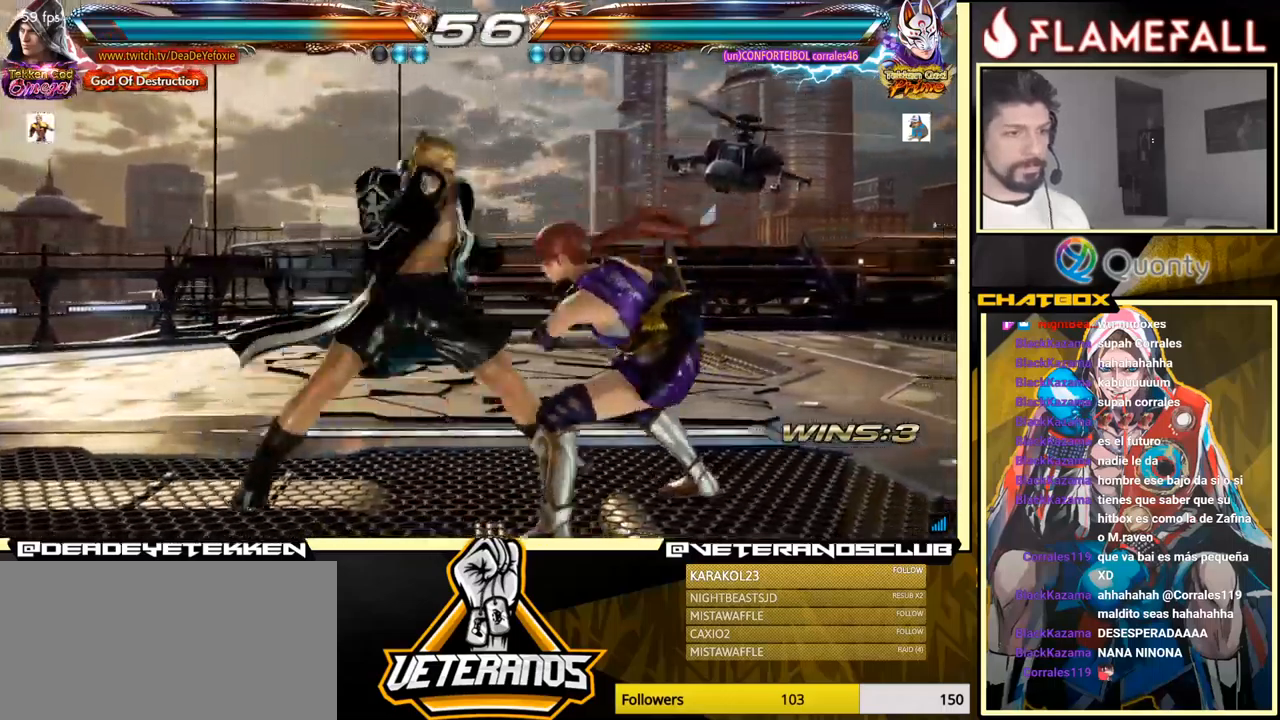
{"buttons": [], "left_stick": "center", "events": []}
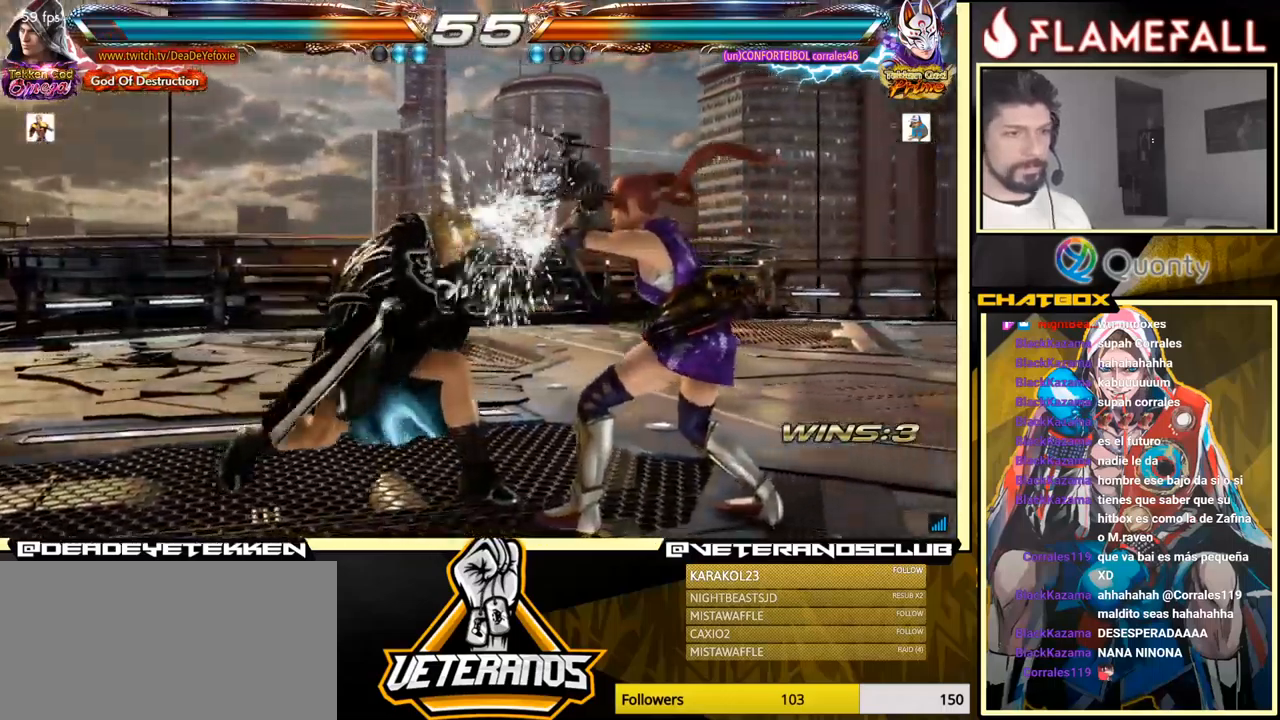
{"buttons": [], "left_stick": "down-left", "events": [[67, "left_stick", "right"], [117, "A", "down"], [217, "A", "up"], [267, "left_stick", "down-left"]]}
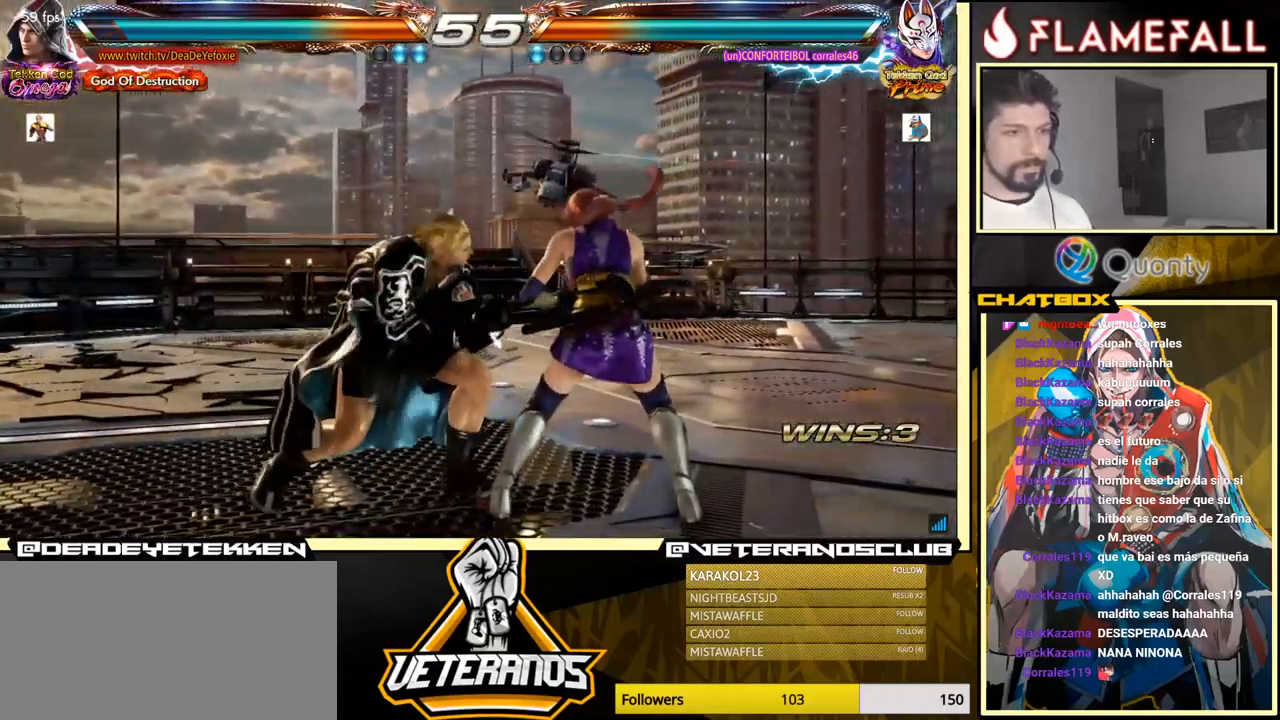
{"buttons": [], "left_stick": "center", "events": [[233, "left_stick", "center"], [350, "left_stick", "right"], [400, "R2", "down"], [467, "R2", "up"], [467, "left_stick", "center"]]}
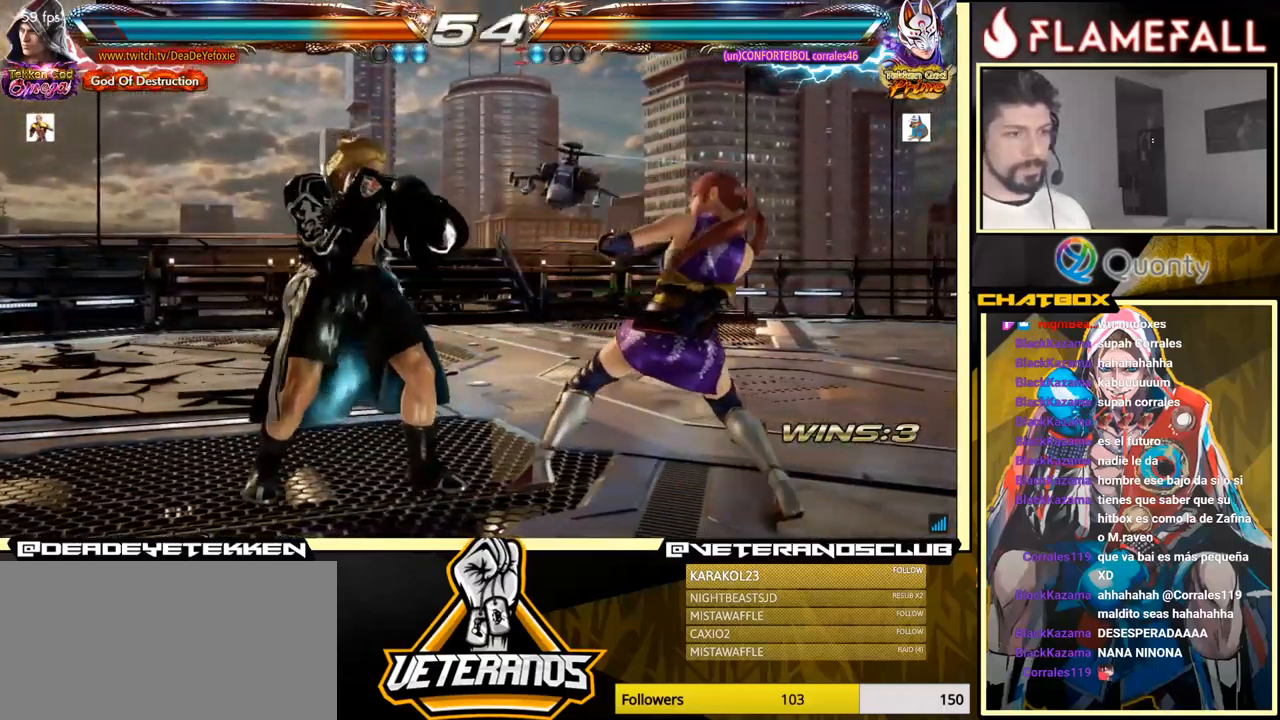
{"buttons": [], "left_stick": "center", "events": [[33, "Y", "down"], [33, "left_stick", "down"], [83, "Y", "up"], [133, "left_stick", "center"]]}
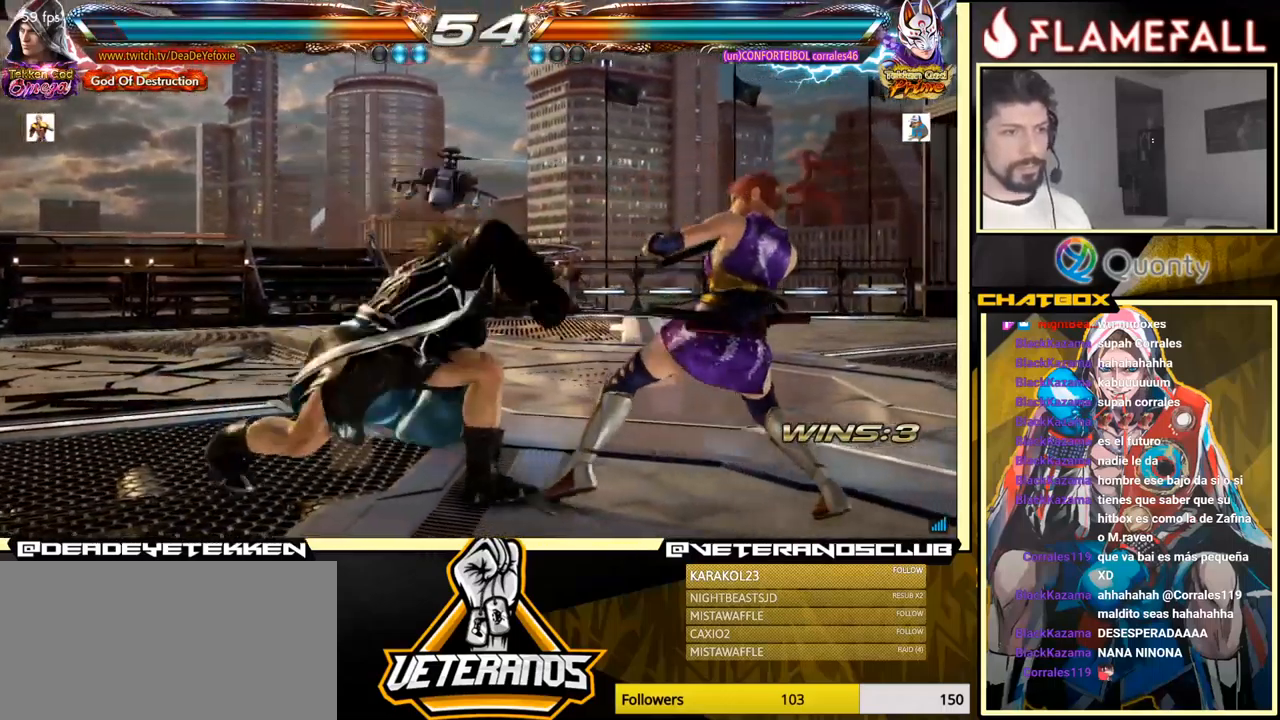
{"buttons": [], "left_stick": "down-right", "events": [[367, "left_stick", "down-right"], [417, "X", "down"], [450, "X", "up"]]}
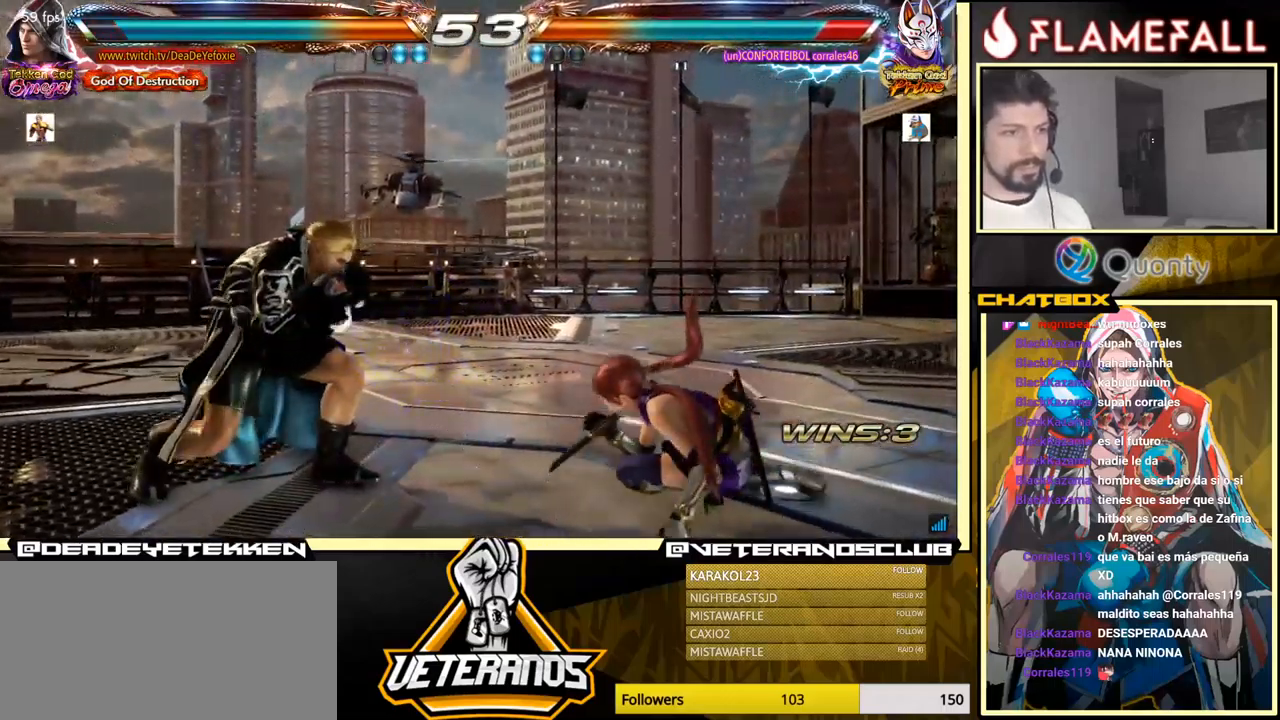
{"buttons": [], "left_stick": "center", "events": [[33, "X", "down"], [117, "X", "up"], [150, "left_stick", "right"], [300, "left_stick", "center"]]}
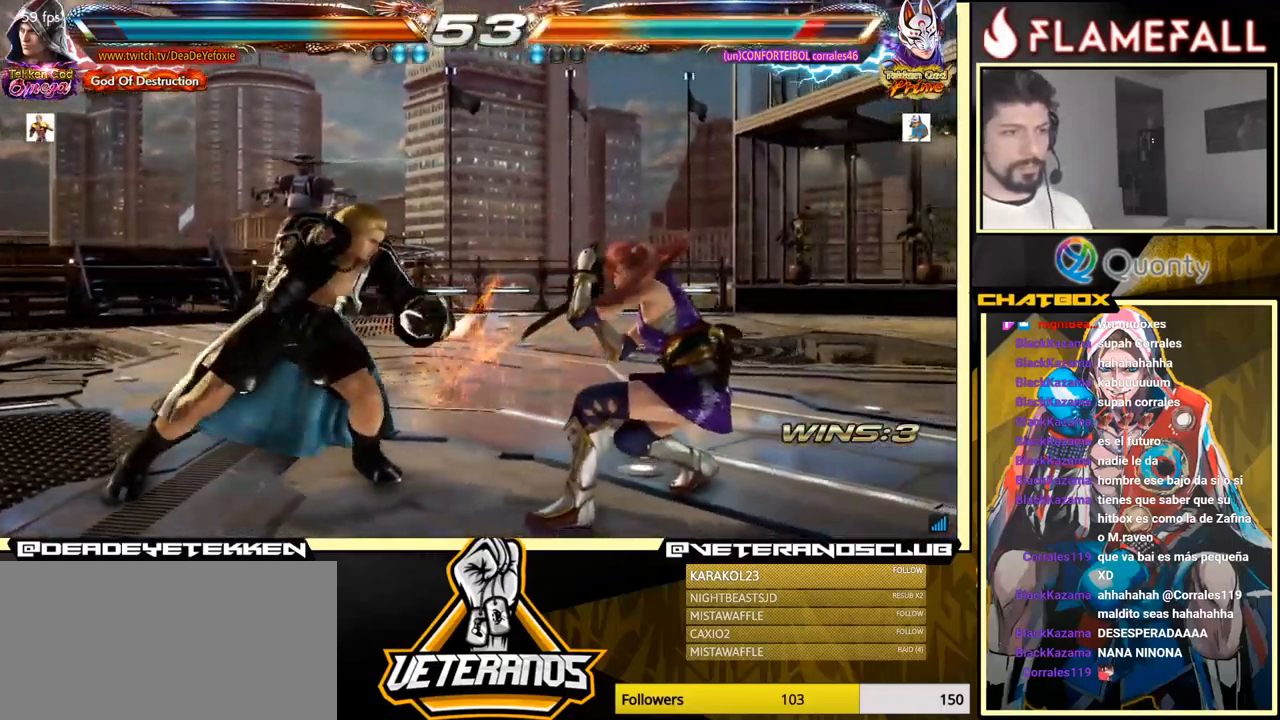
{"buttons": ["X", "Y"], "left_stick": "left", "events": [[99, "left_stick", "left"], [183, "X", "down"], [249, "X", "up"], [299, "X", "down"], [366, "X", "up"], [416, "X", "down"], [483, "Y", "down"]]}
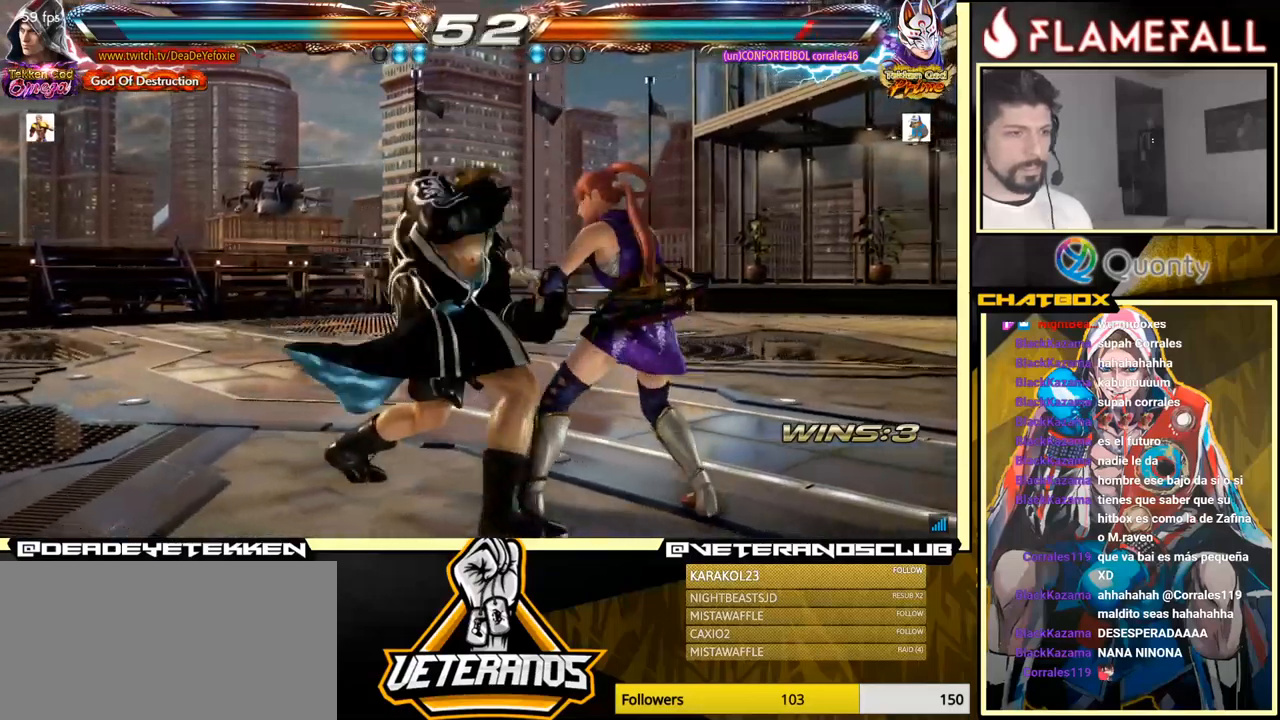
{"buttons": [], "left_stick": "left", "events": [[34, "Y", "up"], [67, "X", "up"], [84, "X", "down"], [100, "Y", "down"], [150, "X", "up"], [150, "Y", "up"], [200, "X", "down"], [217, "Y", "down"], [267, "X", "up"], [267, "Y", "up"], [317, "X", "down"], [317, "Y", "down"], [367, "X", "up"], [367, "Y", "up"], [417, "X", "down"], [434, "Y", "down"], [484, "X", "up"], [484, "Y", "up"]]}
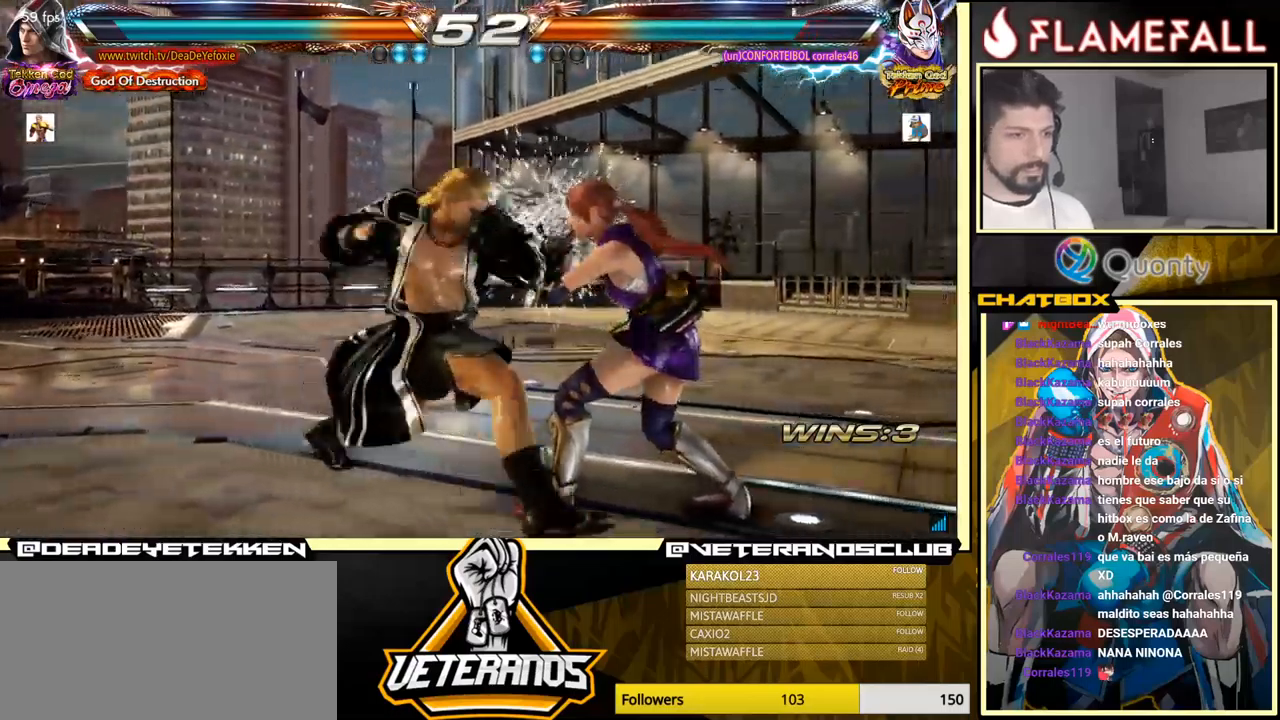
{"buttons": ["X", "Y"], "left_stick": "left", "events": [[50, "X", "down"], [50, "Y", "down"], [117, "Y", "up"], [167, "Y", "down"], [200, "X", "up"], [200, "Y", "up"], [234, "X", "down"], [250, "Y", "down"], [317, "Y", "up"], [334, "X", "up"], [350, "X", "down"], [367, "Y", "down"]]}
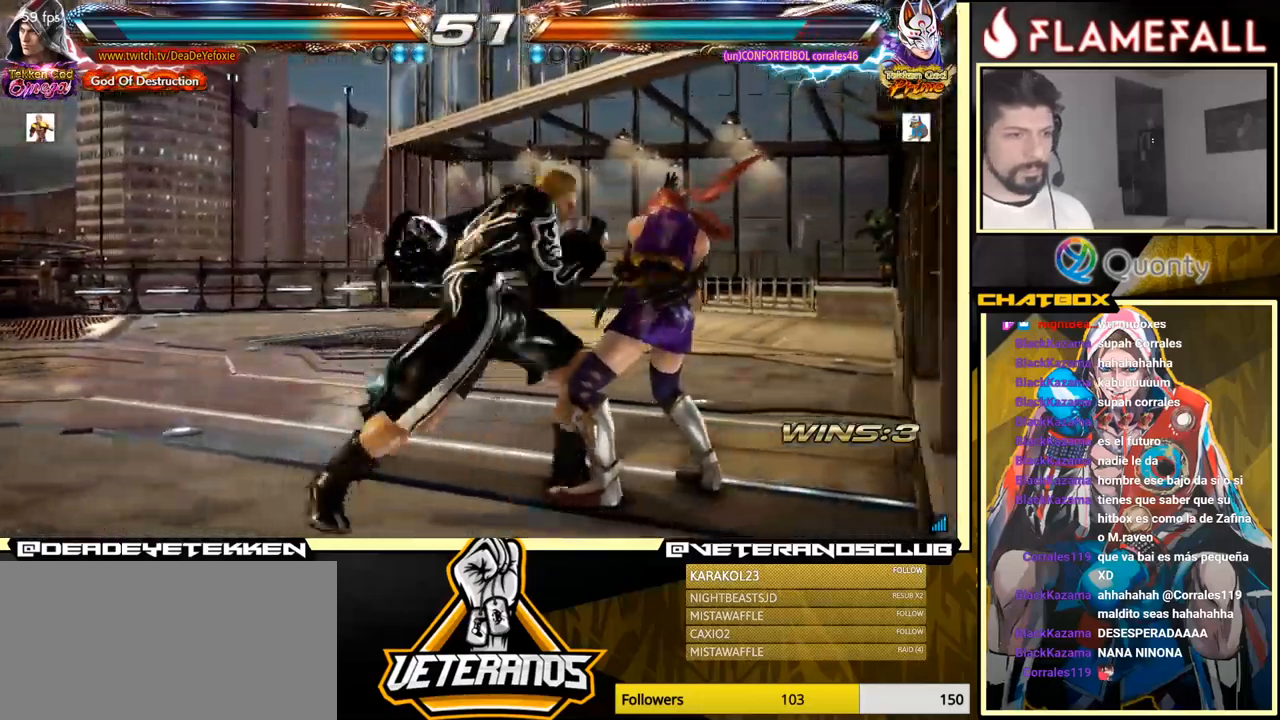
{"buttons": [], "left_stick": "left", "events": [[150, "X", "up"], [150, "Y", "up"]]}
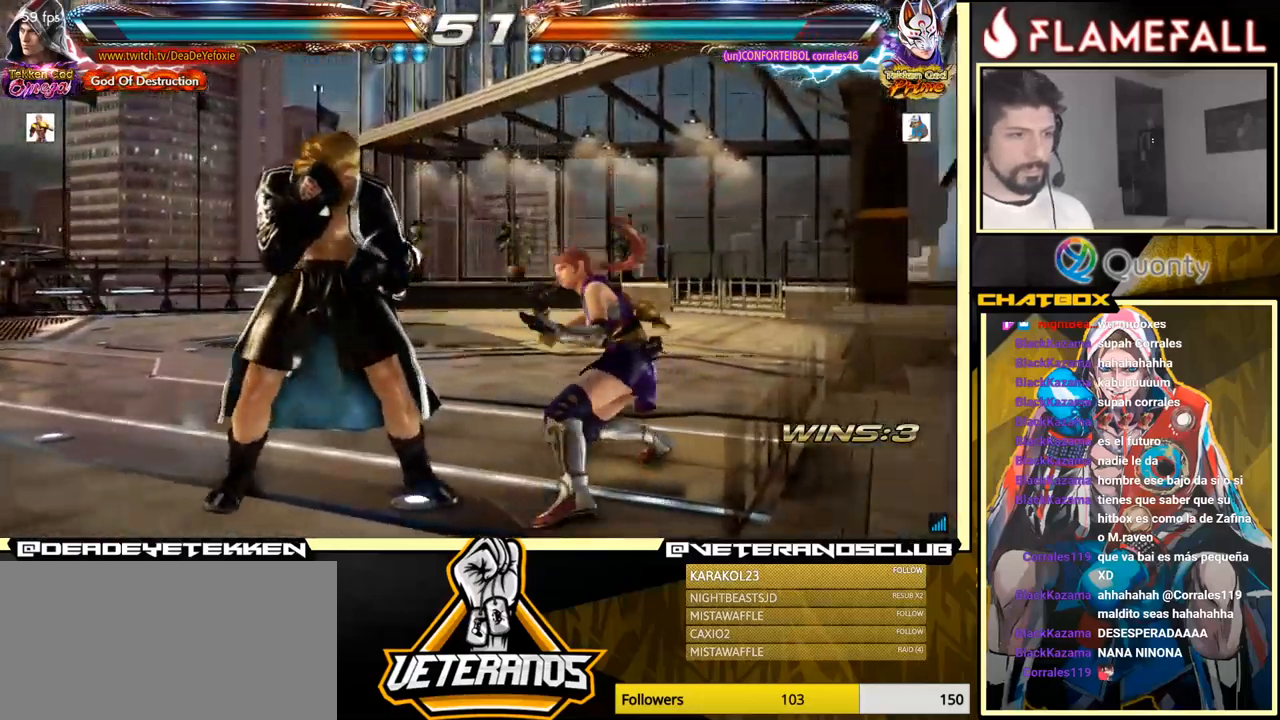
{"buttons": [], "left_stick": "left", "events": []}
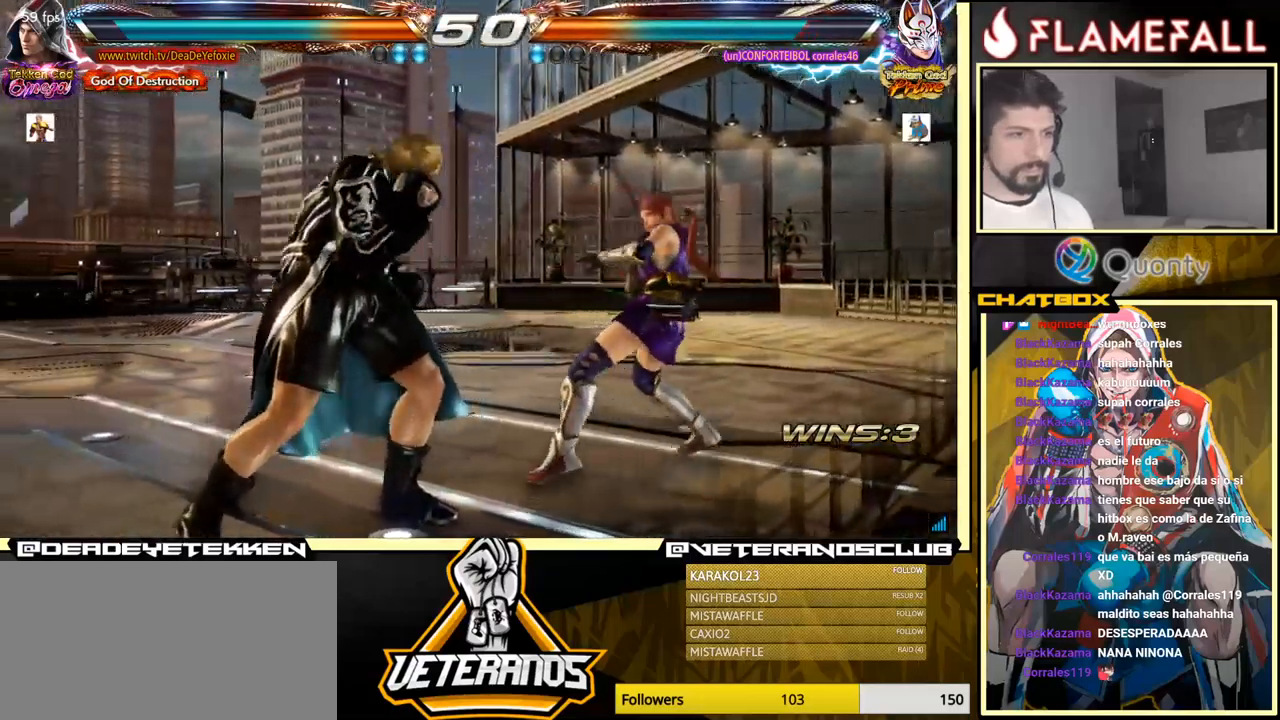
{"buttons": [], "left_stick": "left", "events": [[67, "X", "down"], [200, "X", "up"], [284, "Y", "down"], [350, "Y", "up"]]}
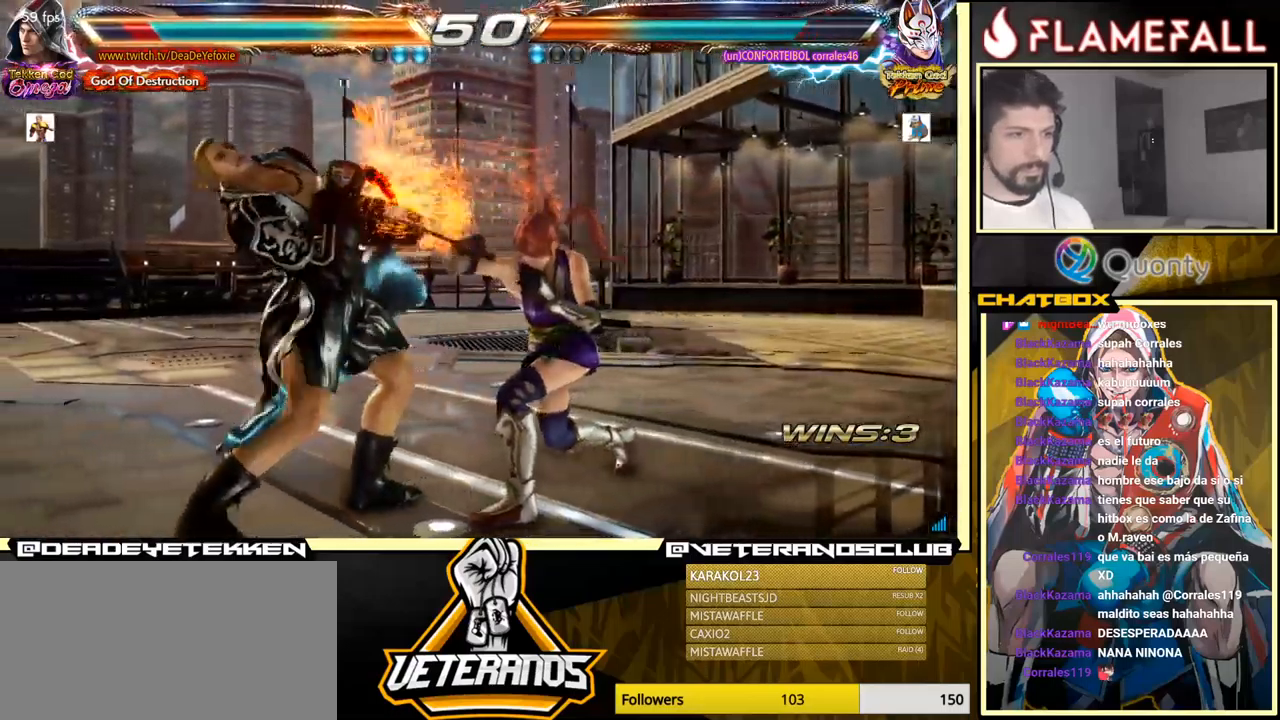
{"buttons": [], "left_stick": "left", "events": [[334, "left_stick", "center"], [417, "left_stick", "left"]]}
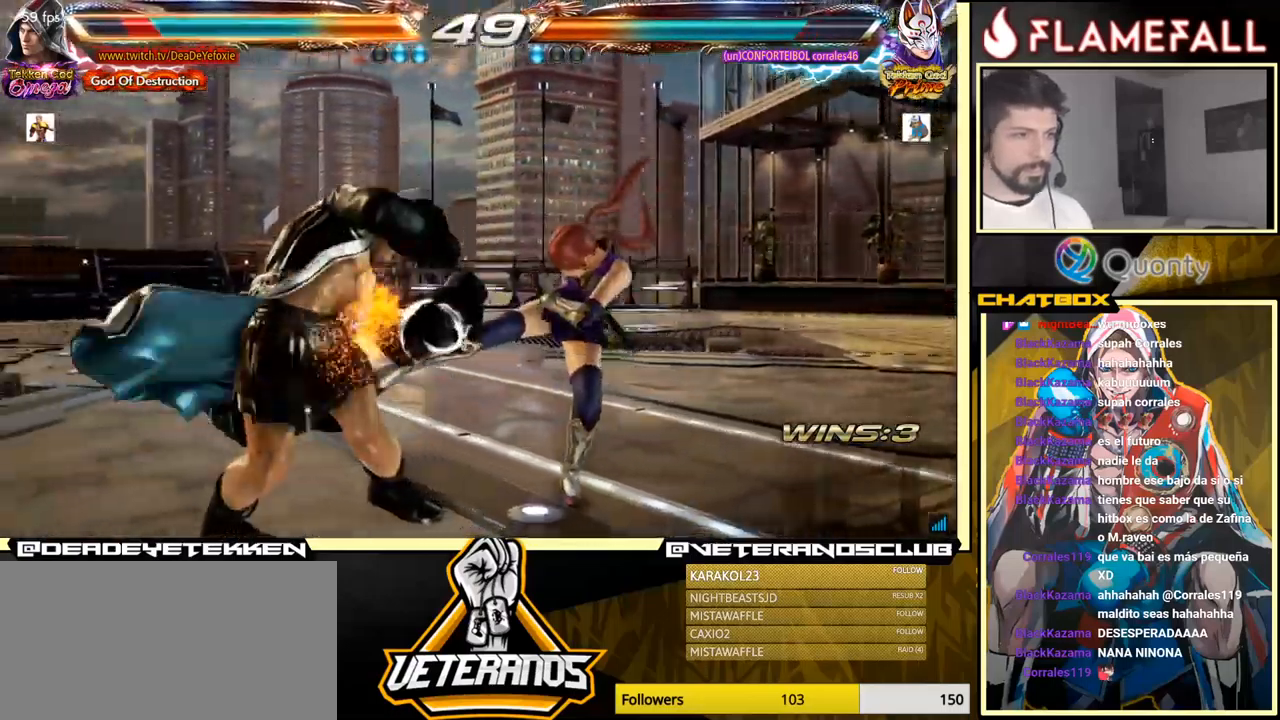
{"buttons": [], "left_stick": "left", "events": [[134, "left_stick", "down"], [184, "left_stick", "center"], [350, "left_stick", "left"]]}
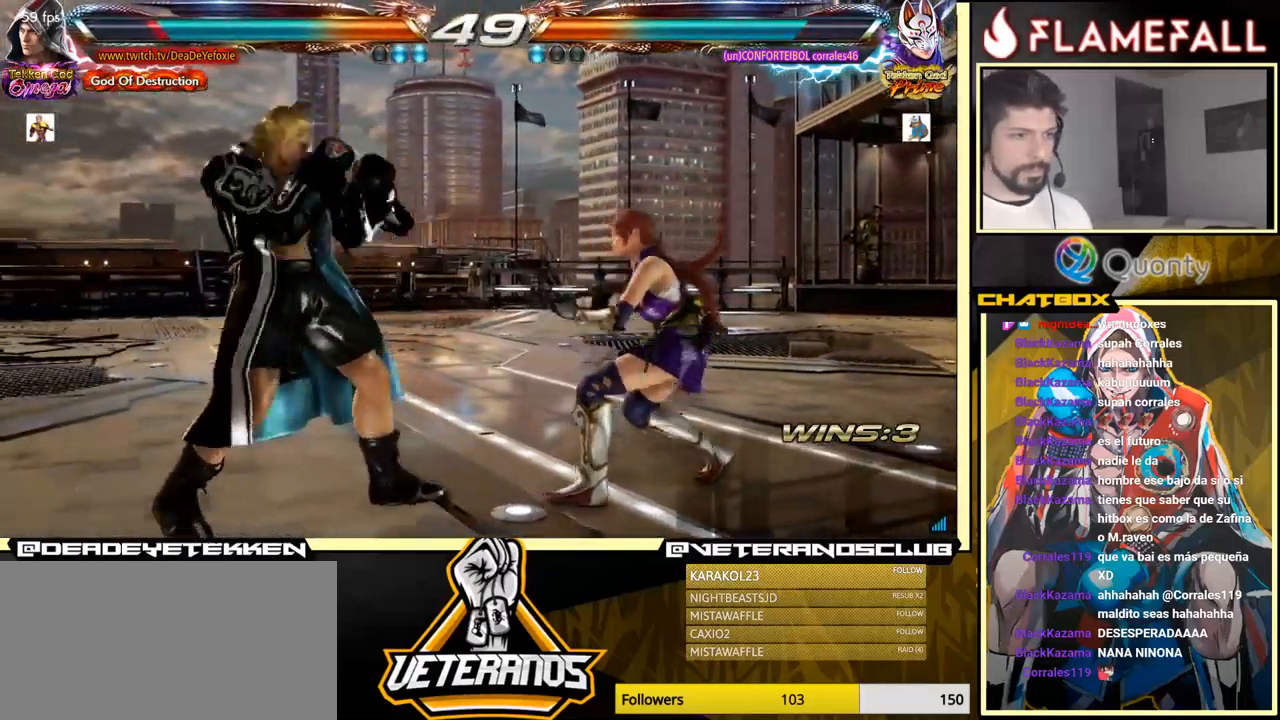
{"buttons": [], "left_stick": "center", "events": [[267, "left_stick", "right"], [334, "left_stick", "center"], [417, "left_stick", "left"], [467, "left_stick", "center"]]}
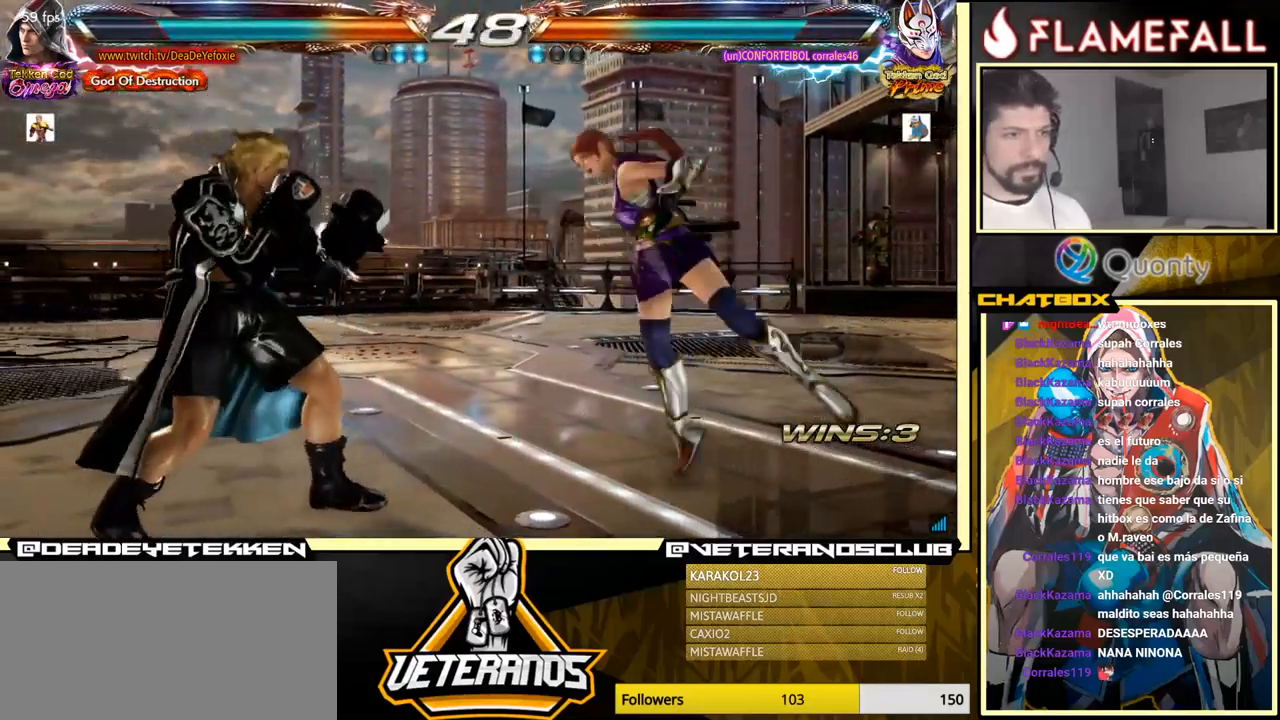
{"buttons": ["A"], "left_stick": "down-right", "events": [[17, "left_stick", "left"], [367, "left_stick", "down-right"], [384, "Y", "down"], [484, "Y", "up"], [500, "A", "down"]]}
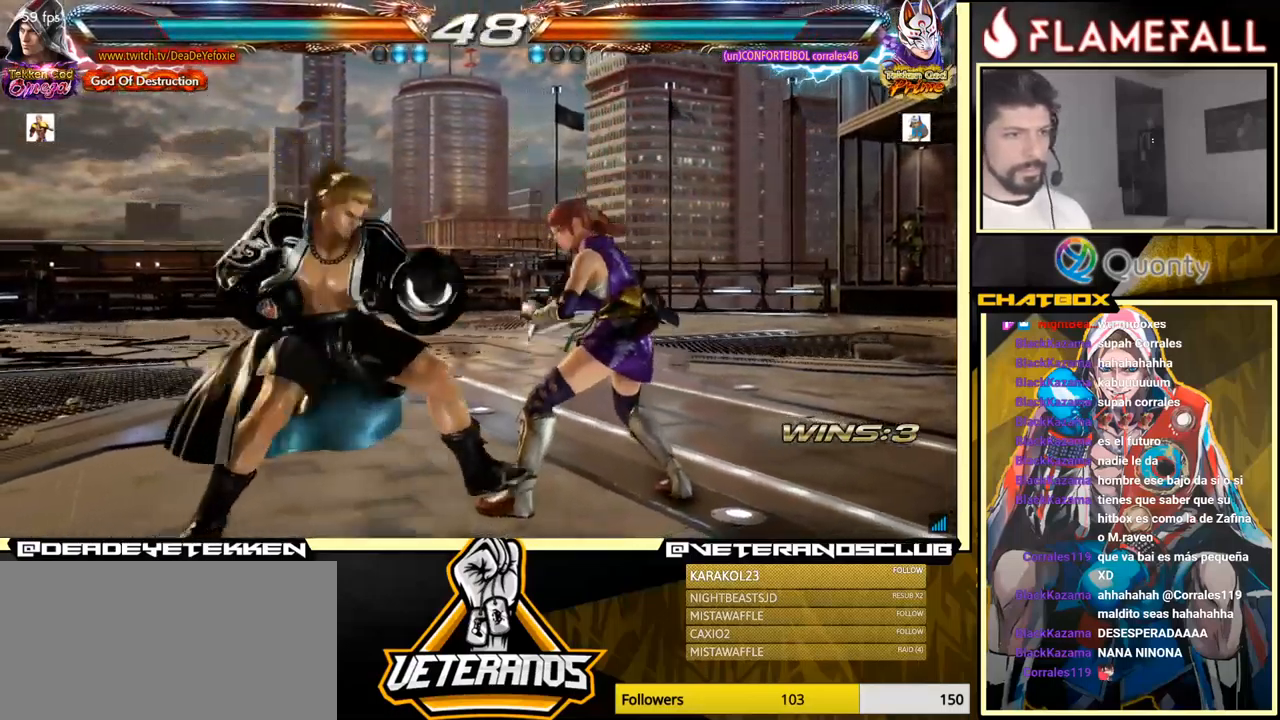
{"buttons": [], "left_stick": "down-left", "events": [[101, "left_stick", "right"], [184, "A", "up"], [234, "left_stick", "center"], [367, "left_stick", "down-left"]]}
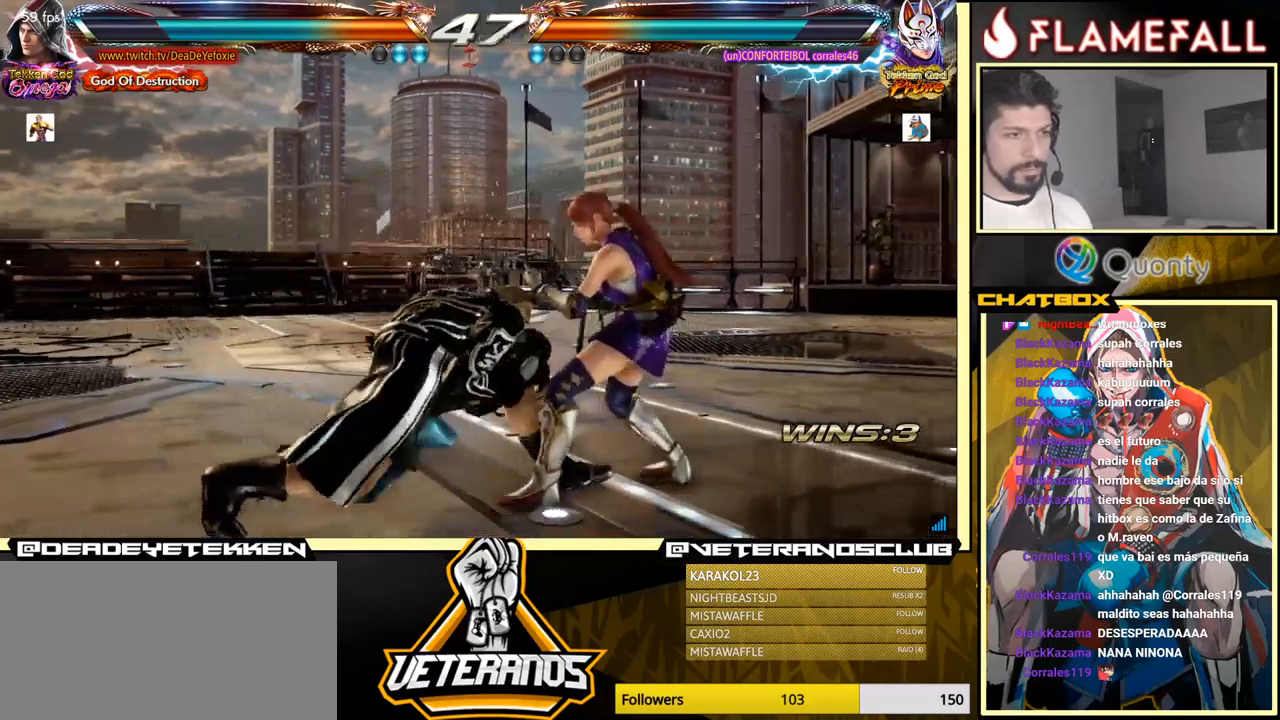
{"buttons": [], "left_stick": "left", "events": [[66, "left_stick", "left"], [83, "R1", "down"], [133, "R1", "up"], [166, "R1", "down"], [233, "R1", "up"], [266, "R1", "down"], [333, "R1", "up"]]}
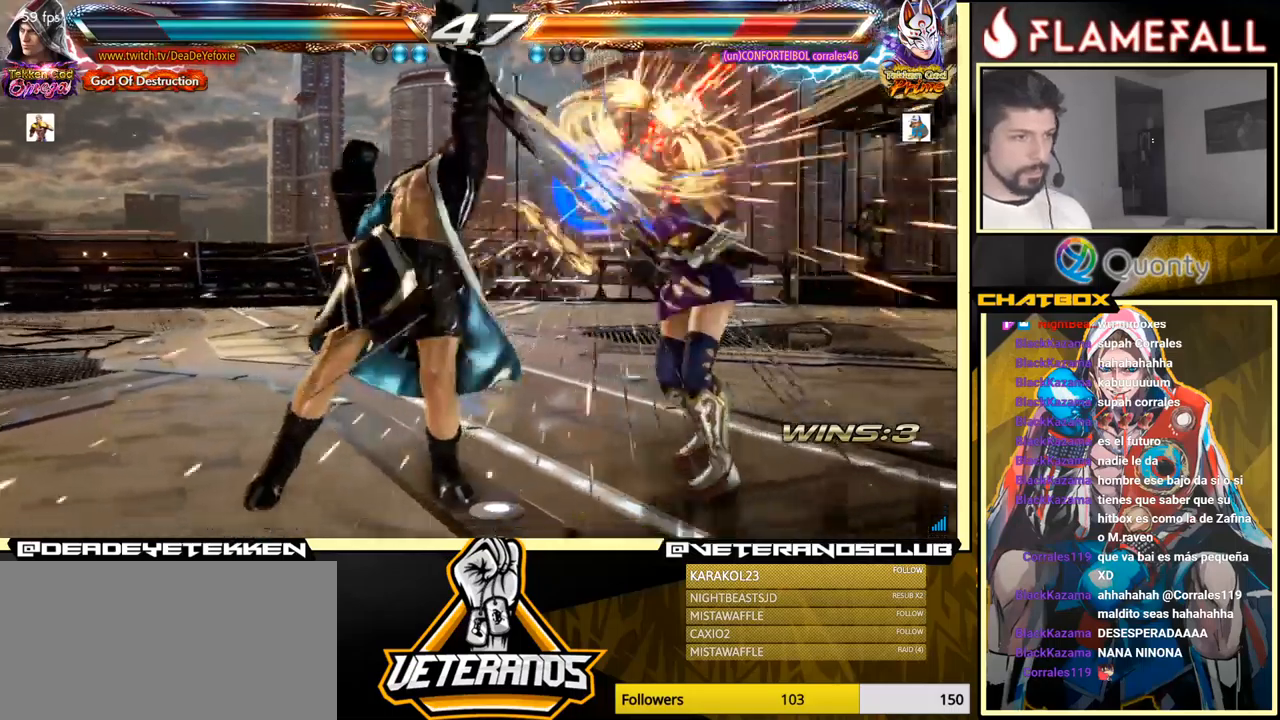
{"buttons": ["R1"], "left_stick": "down", "events": [[66, "left_stick", "center"], [250, "left_stick", "down"], [283, "R1", "down"], [333, "R1", "up"], [383, "R1", "down"], [433, "R1", "up"], [500, "R1", "down"]]}
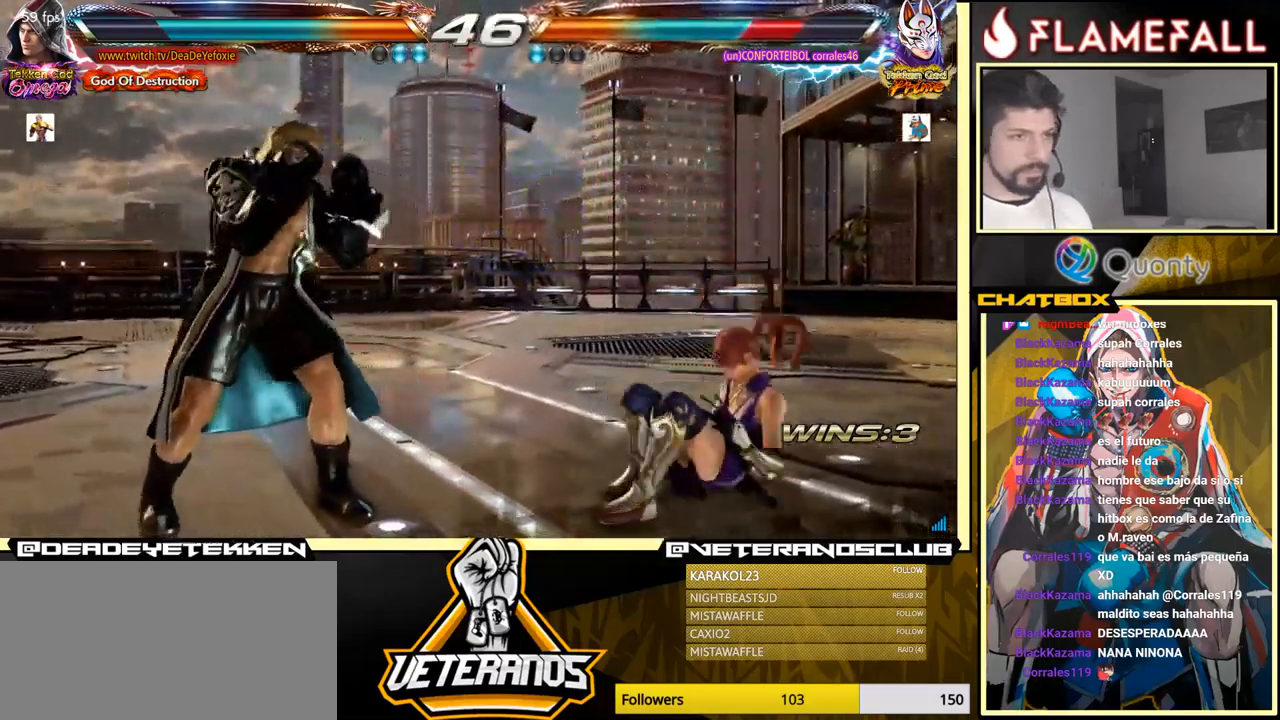
{"buttons": [], "left_stick": "center", "events": [[33, "R1", "up"], [100, "R1", "down"], [250, "R1", "up"], [316, "left_stick", "center"]]}
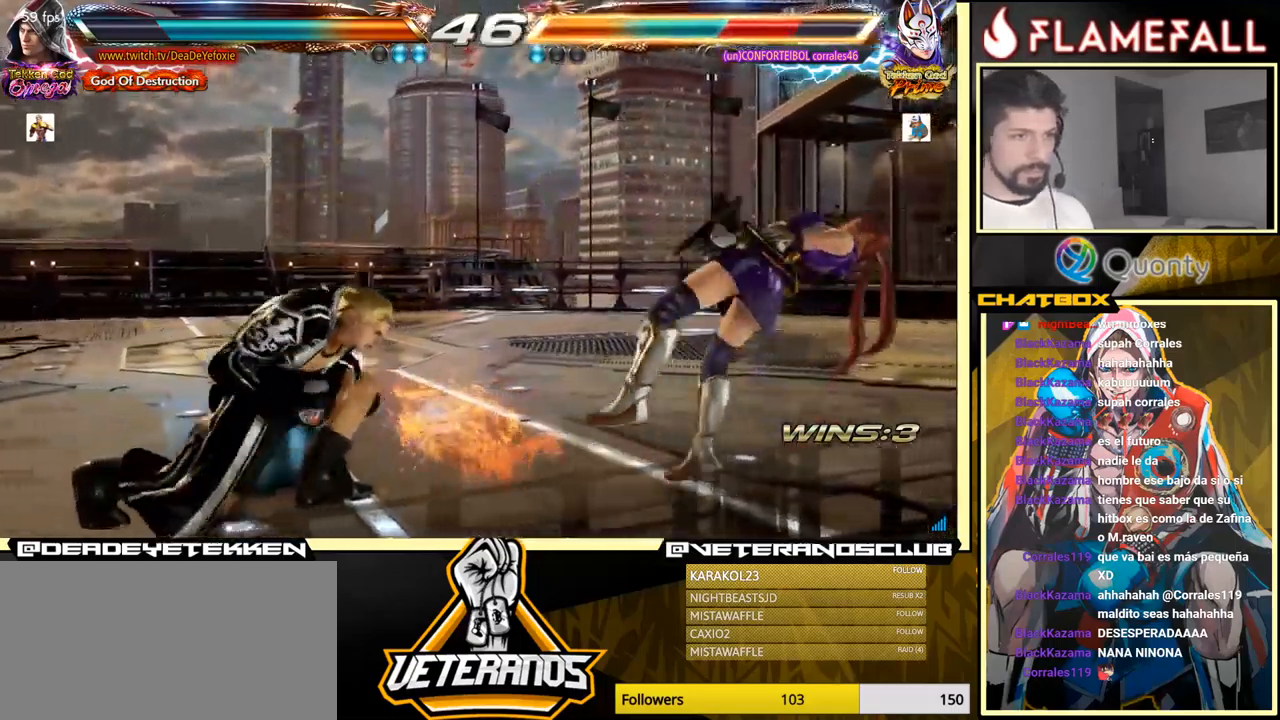
{"buttons": ["X"], "left_stick": "left", "events": [[100, "left_stick", "right"], [266, "Y", "down"], [350, "X", "down"], [400, "Y", "up"], [400, "left_stick", "center"], [450, "left_stick", "left"]]}
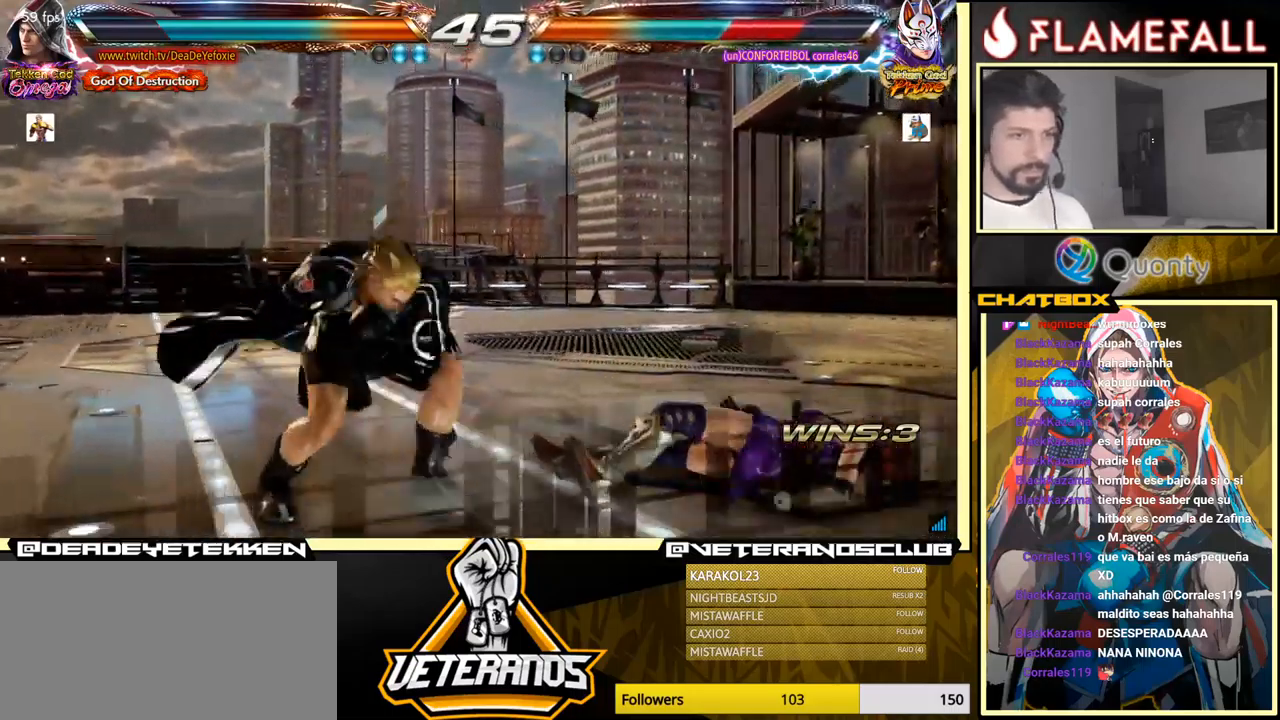
{"buttons": [], "left_stick": "left", "events": [[116, "X", "up"], [233, "Y", "down"], [300, "Y", "up"], [350, "Y", "down"], [433, "Y", "up"]]}